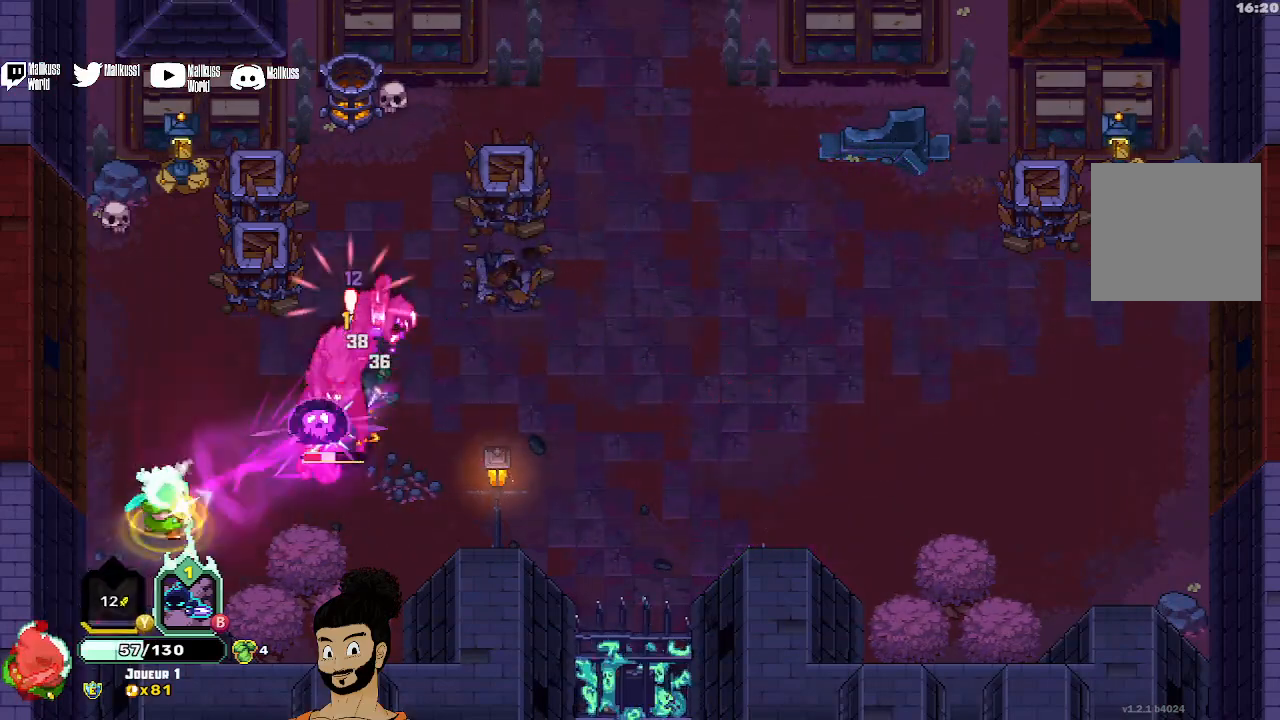
Gameplay with a controller (Xbox layout); each line is a JSON object with the inputs held at the frame after it. "events" lists button and stick changes between this image and that frame as [ms after this image, input, new state], when the widget could be followed in between. Not read: right_stick.
{"buttons": [], "left_stick": "up-right", "events": [[133, "A", "down"], [233, "A", "up"], [300, "A", "down"], [367, "left_stick", "up-right"], [433, "A", "up"]]}
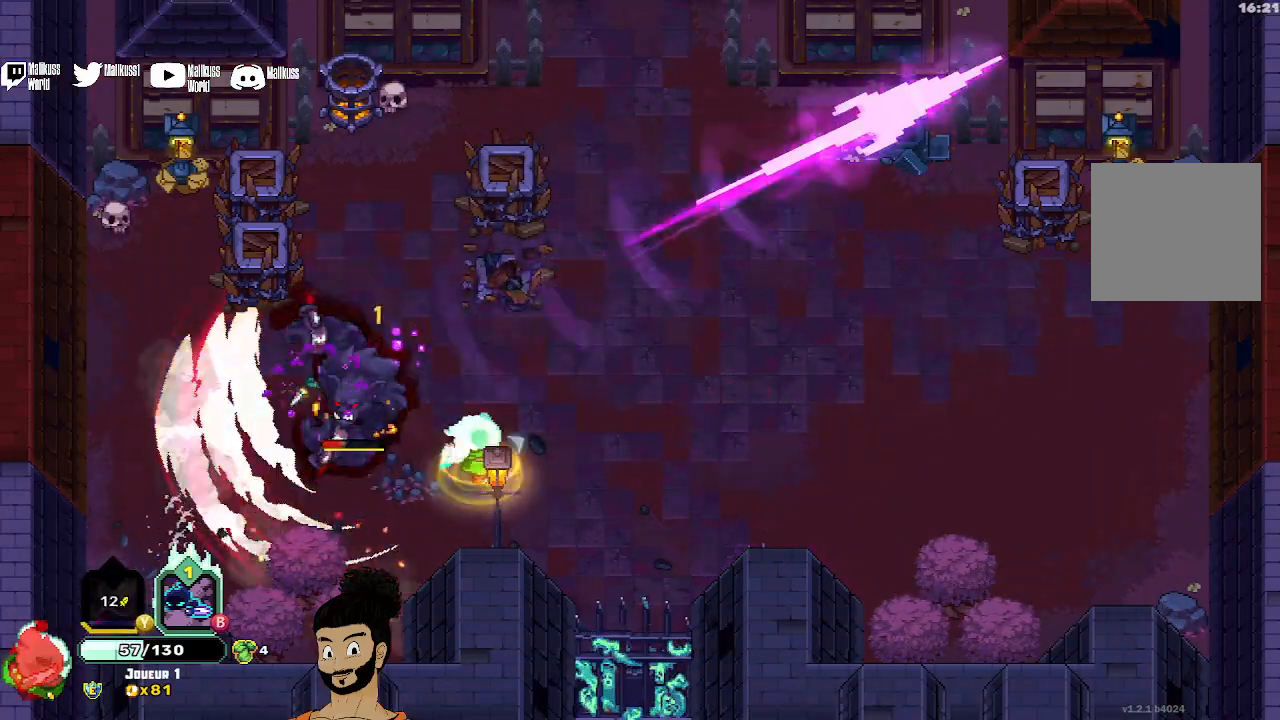
{"buttons": ["X"], "left_stick": "center", "events": [[67, "X", "down"], [167, "left_stick", "up-left"], [233, "left_stick", "left"], [367, "left_stick", "center"]]}
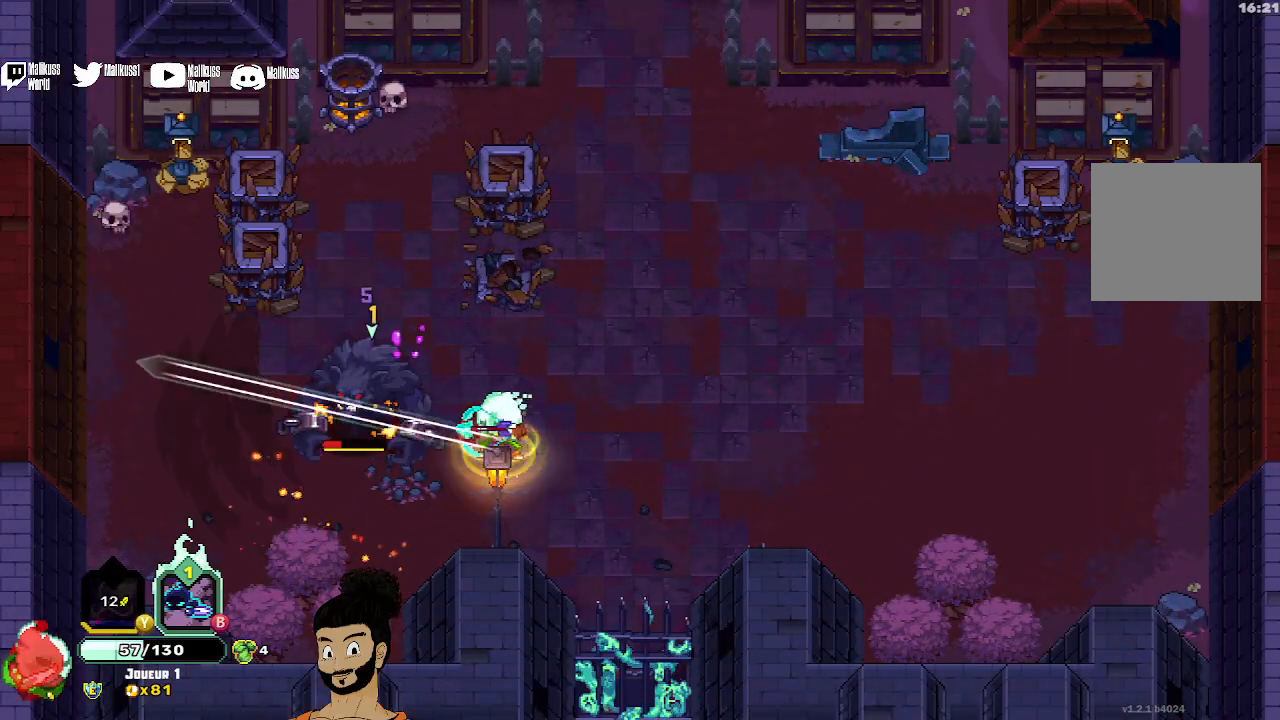
{"buttons": ["X"], "left_stick": "down-left", "events": [[167, "X", "up"], [200, "left_stick", "up-right"], [233, "A", "down"], [367, "A", "up"], [367, "left_stick", "right"], [467, "X", "down"], [467, "left_stick", "down-left"]]}
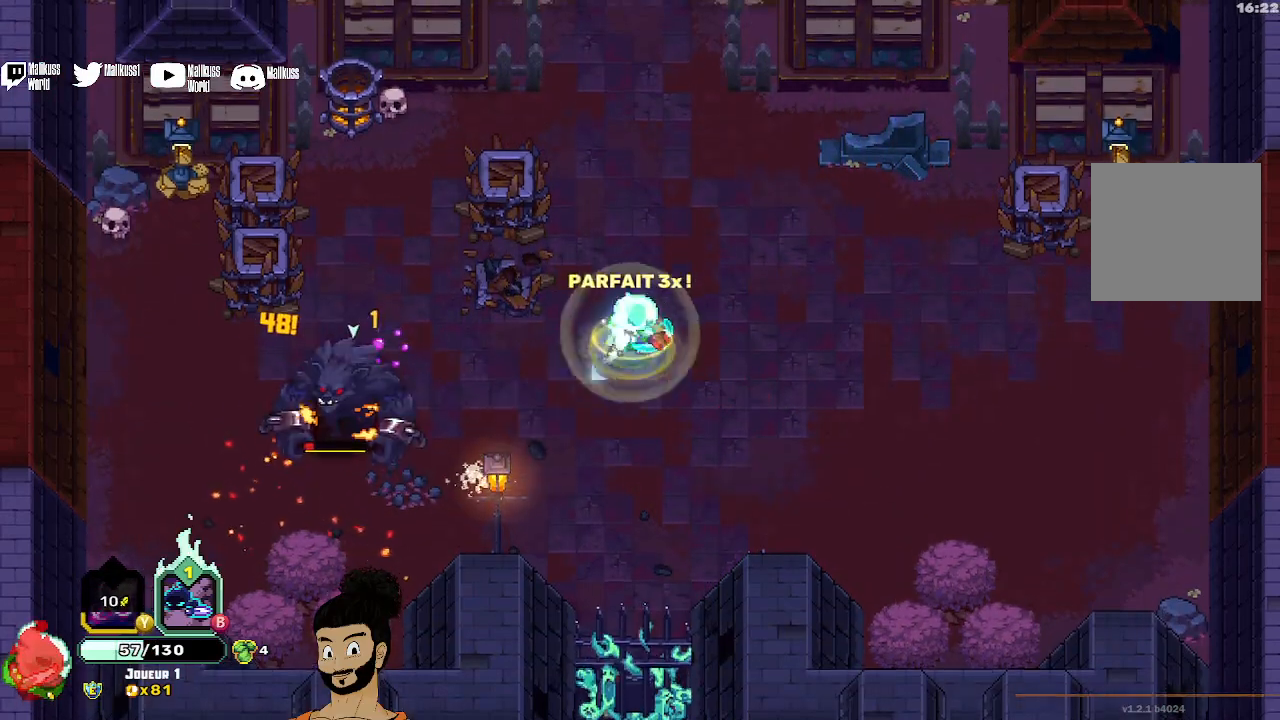
{"buttons": [], "left_stick": "down-left", "events": [[500, "X", "up"]]}
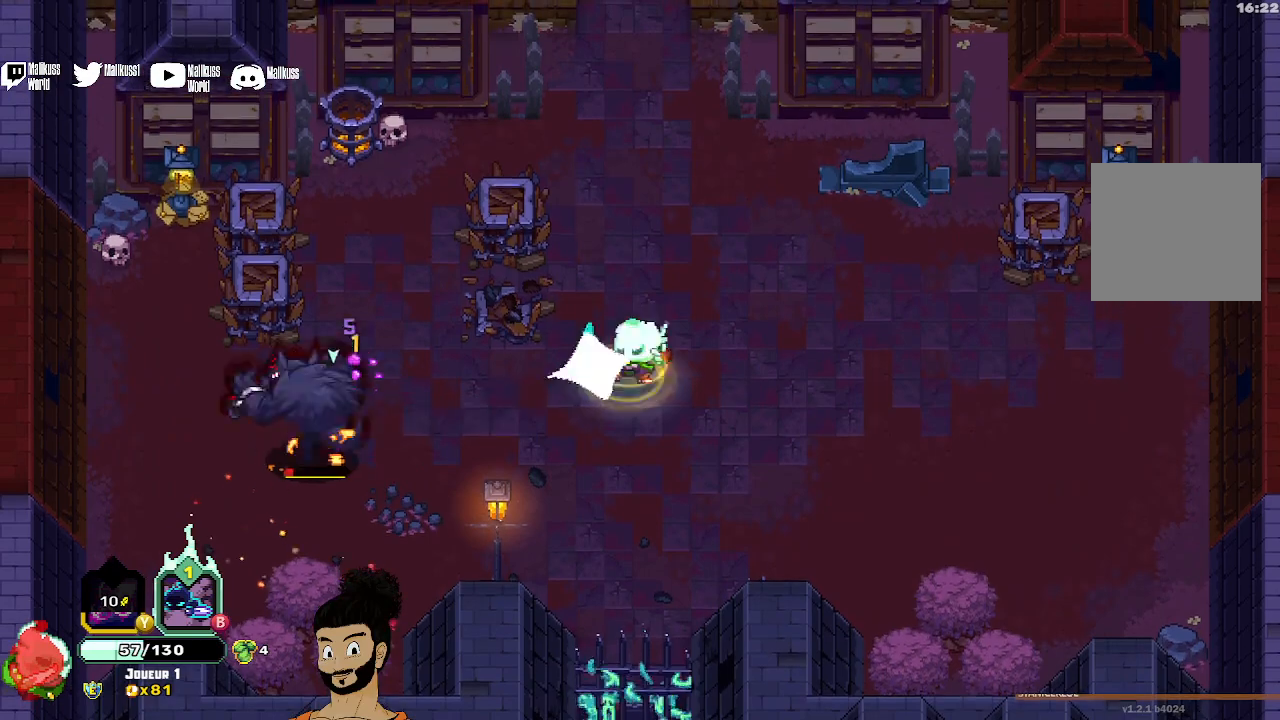
{"buttons": ["X"], "left_stick": "down-left", "events": [[33, "left_stick", "up"], [200, "left_stick", "center"], [267, "X", "down"], [333, "left_stick", "down-left"]]}
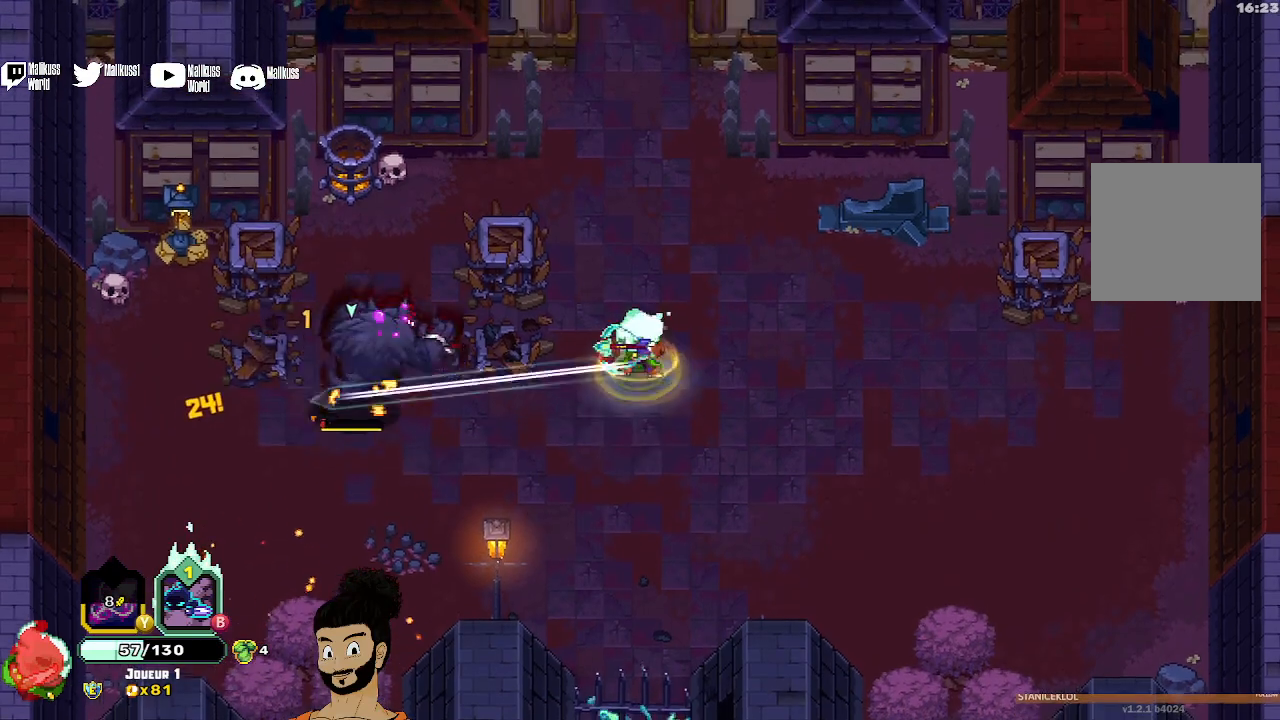
{"buttons": [], "left_stick": "down-left", "events": [[467, "X", "up"]]}
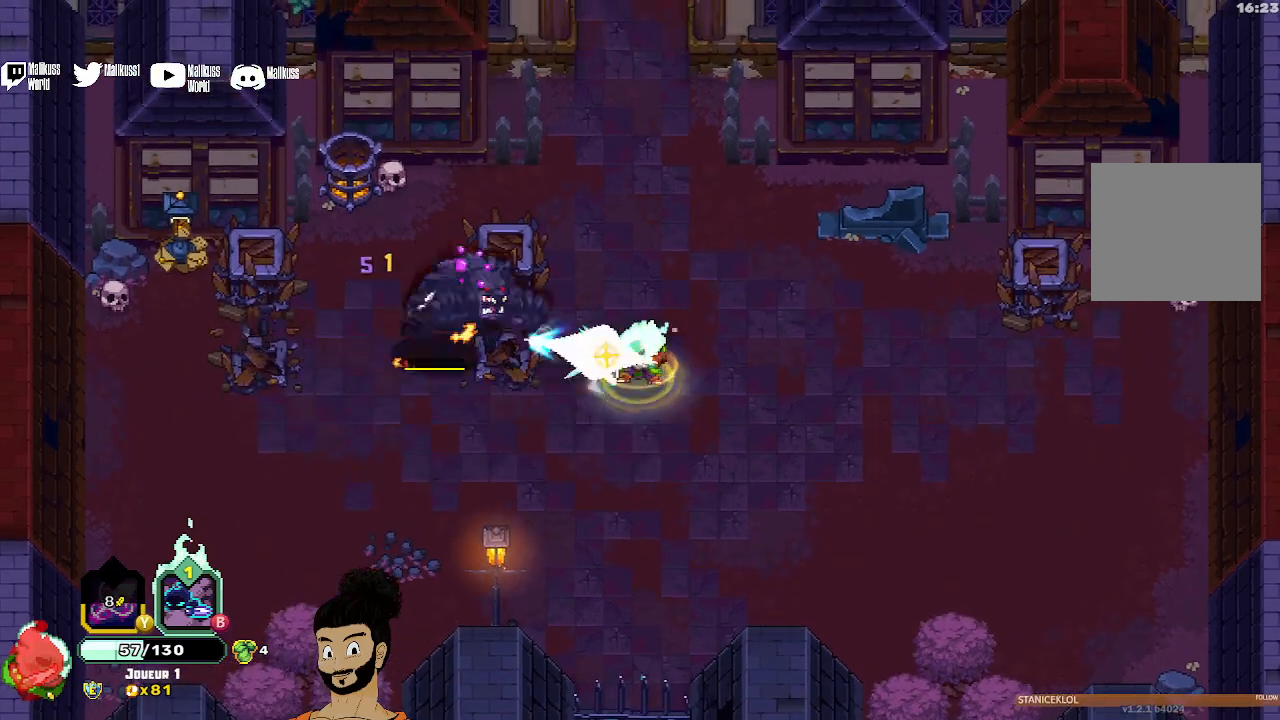
{"buttons": ["X"], "left_stick": "left", "events": [[33, "left_stick", "down"], [67, "A", "down"], [133, "A", "up"], [267, "X", "down"], [400, "left_stick", "left"]]}
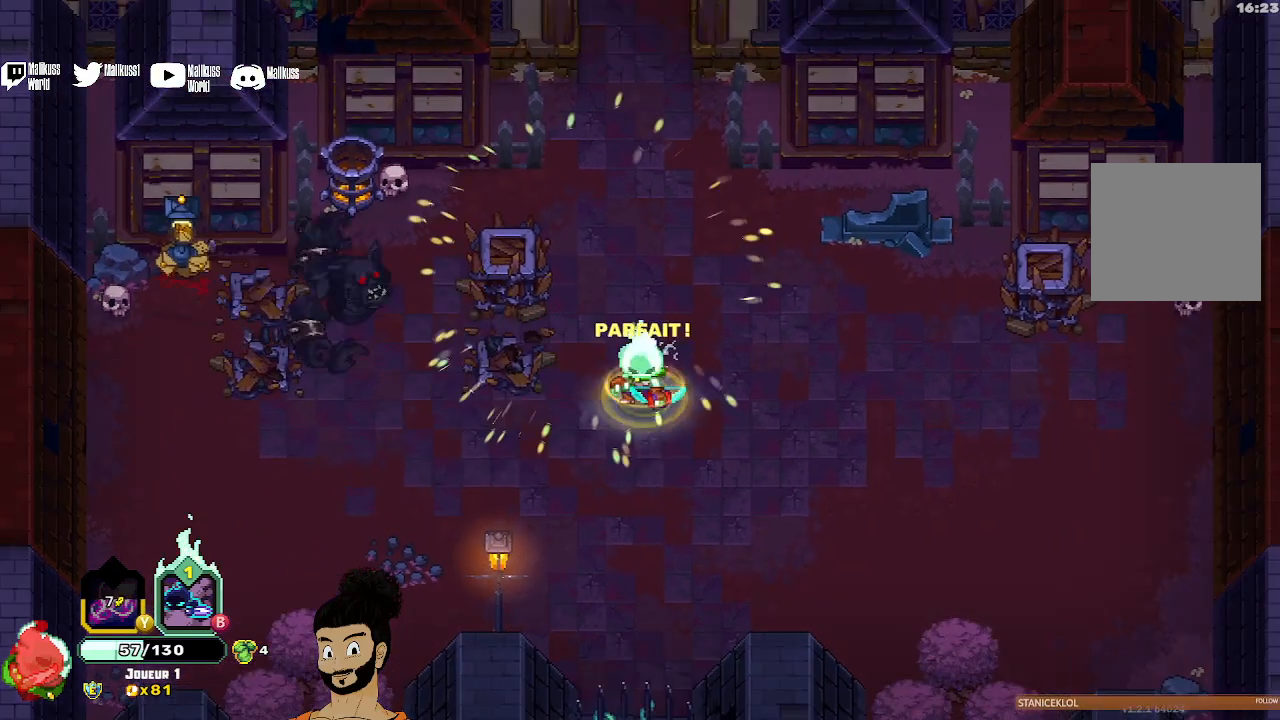
{"buttons": [], "left_stick": "left", "events": [[167, "X", "up"], [300, "A", "down"], [400, "A", "up"]]}
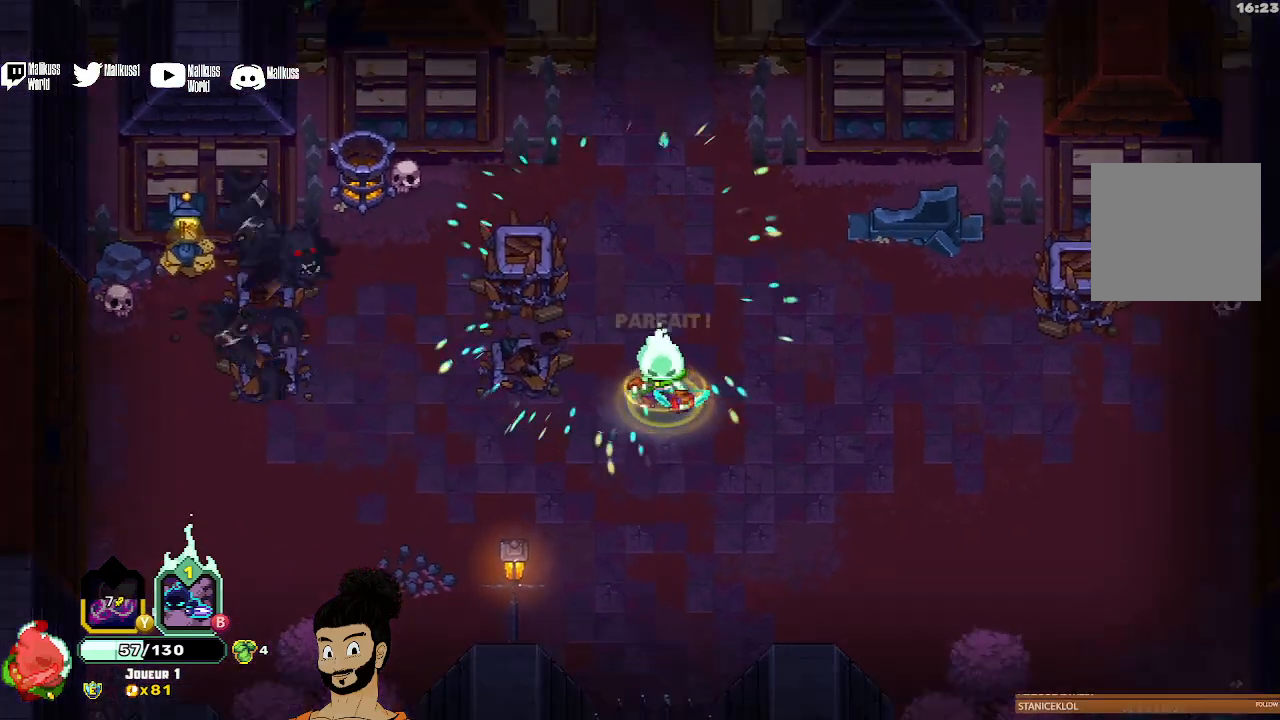
{"buttons": [], "left_stick": "center", "events": [[100, "A", "down"], [200, "A", "up"], [400, "left_stick", "center"]]}
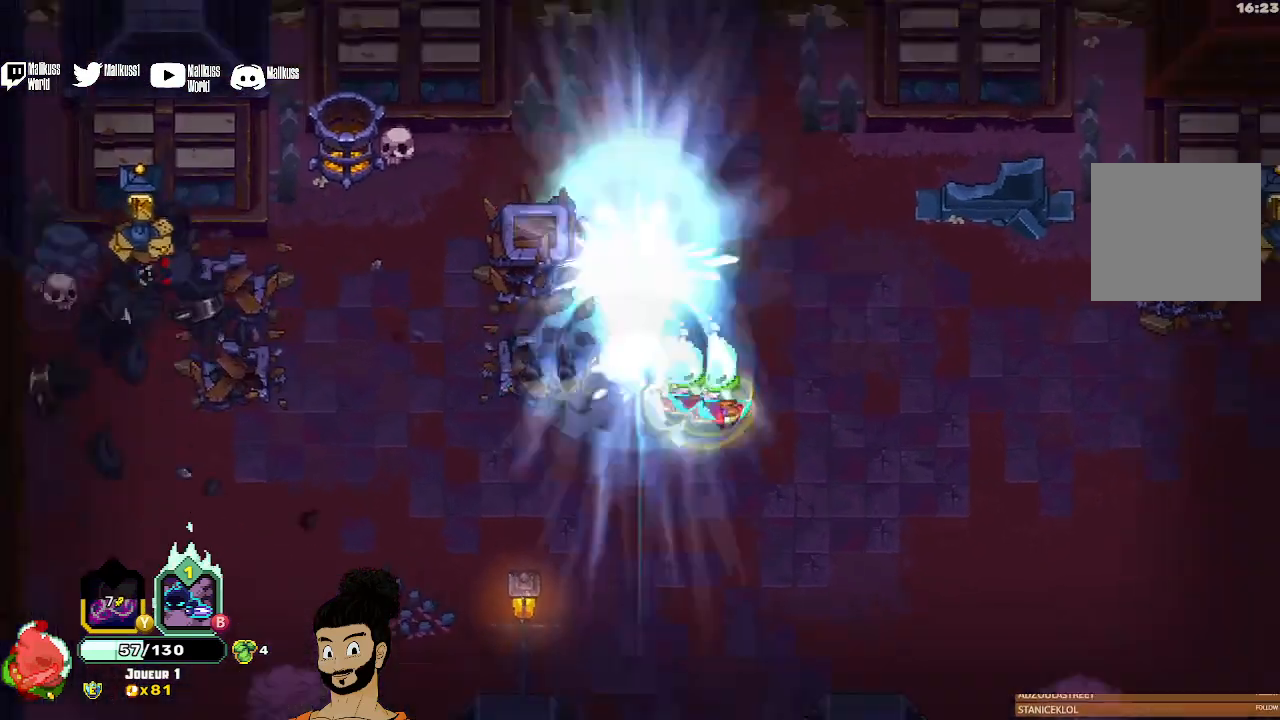
{"buttons": ["R1"], "left_stick": "center", "events": [[200, "left_stick", "up"], [267, "left_stick", "up-left"], [467, "R1", "down"], [467, "left_stick", "center"]]}
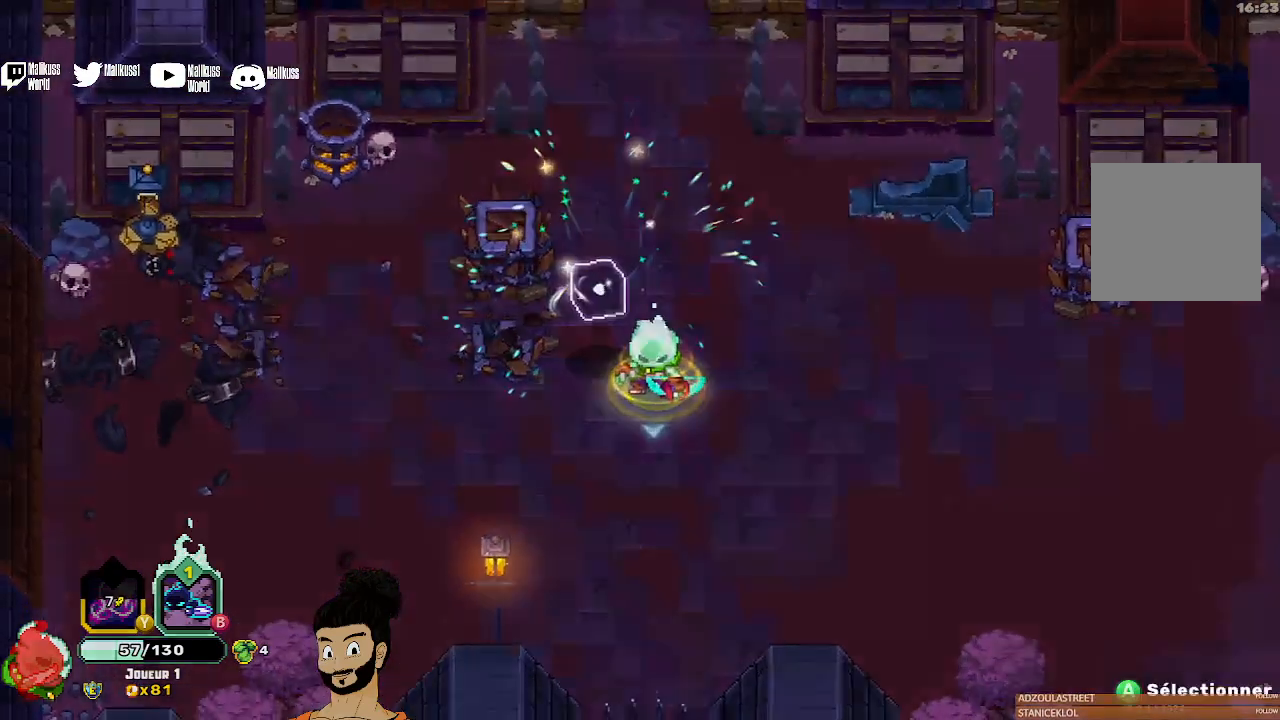
{"buttons": [], "left_stick": "center", "events": [[67, "R1", "up"], [233, "left_stick", "left"], [367, "left_stick", "center"]]}
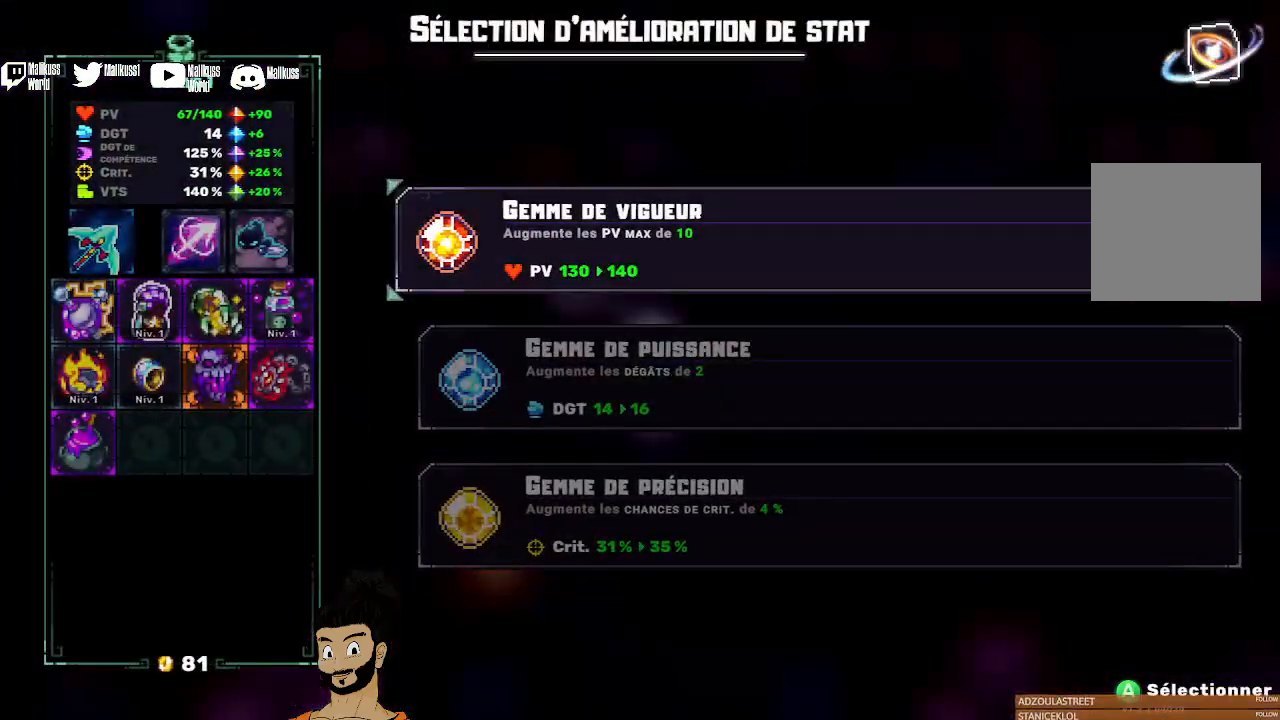
{"buttons": [], "left_stick": "center", "events": [[167, "left_stick", "down"], [333, "left_stick", "center"]]}
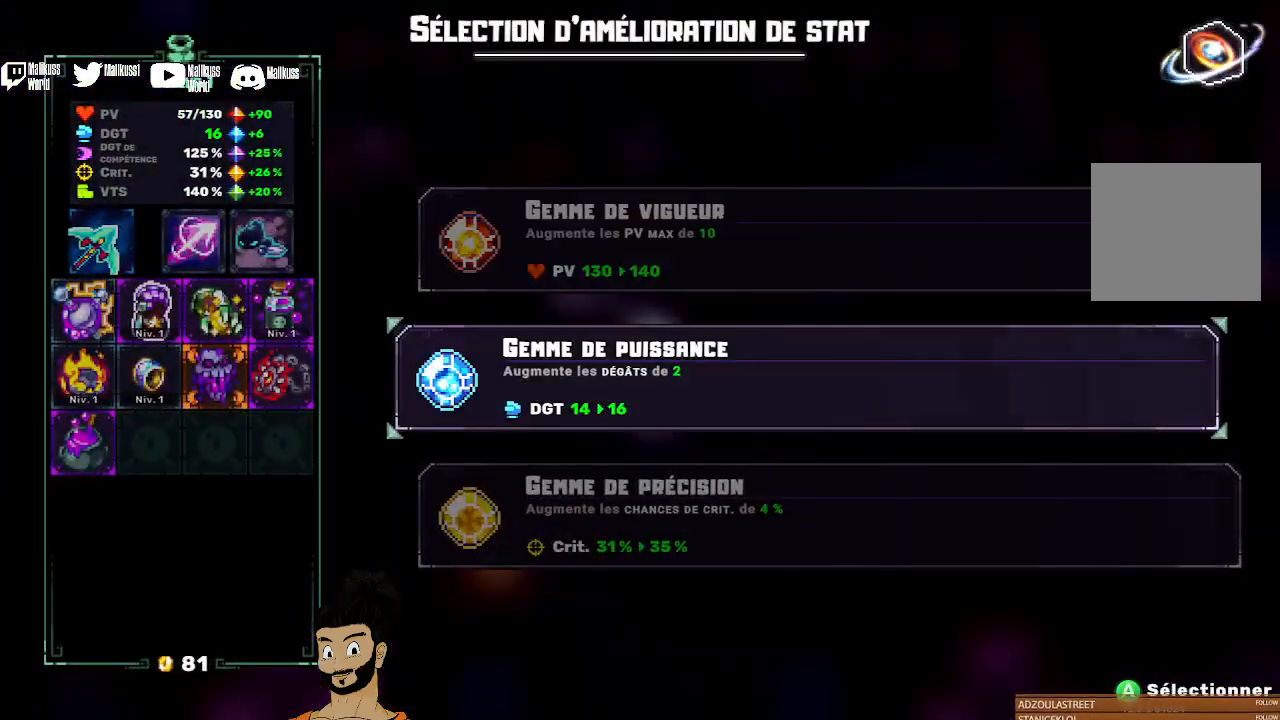
{"buttons": [], "left_stick": "center", "events": [[300, "left_stick", "down"], [433, "left_stick", "center"]]}
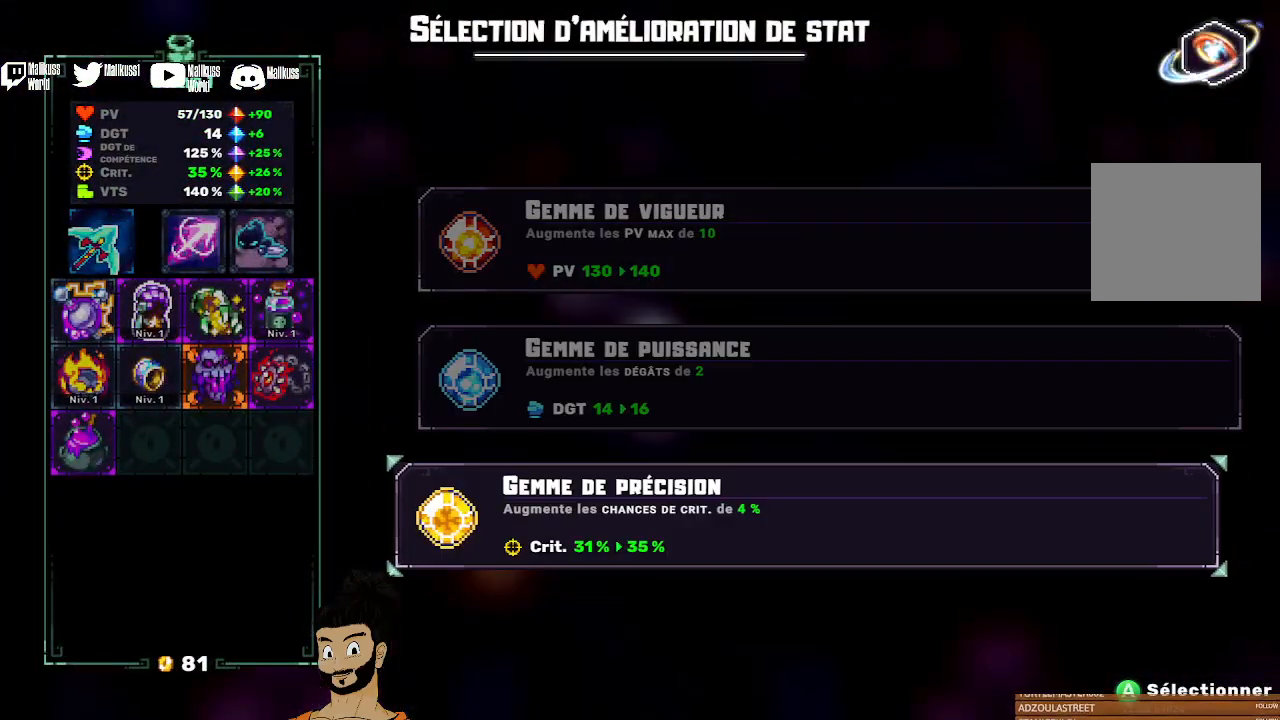
{"buttons": [], "left_stick": "center", "events": [[200, "left_stick", "up"], [333, "left_stick", "center"]]}
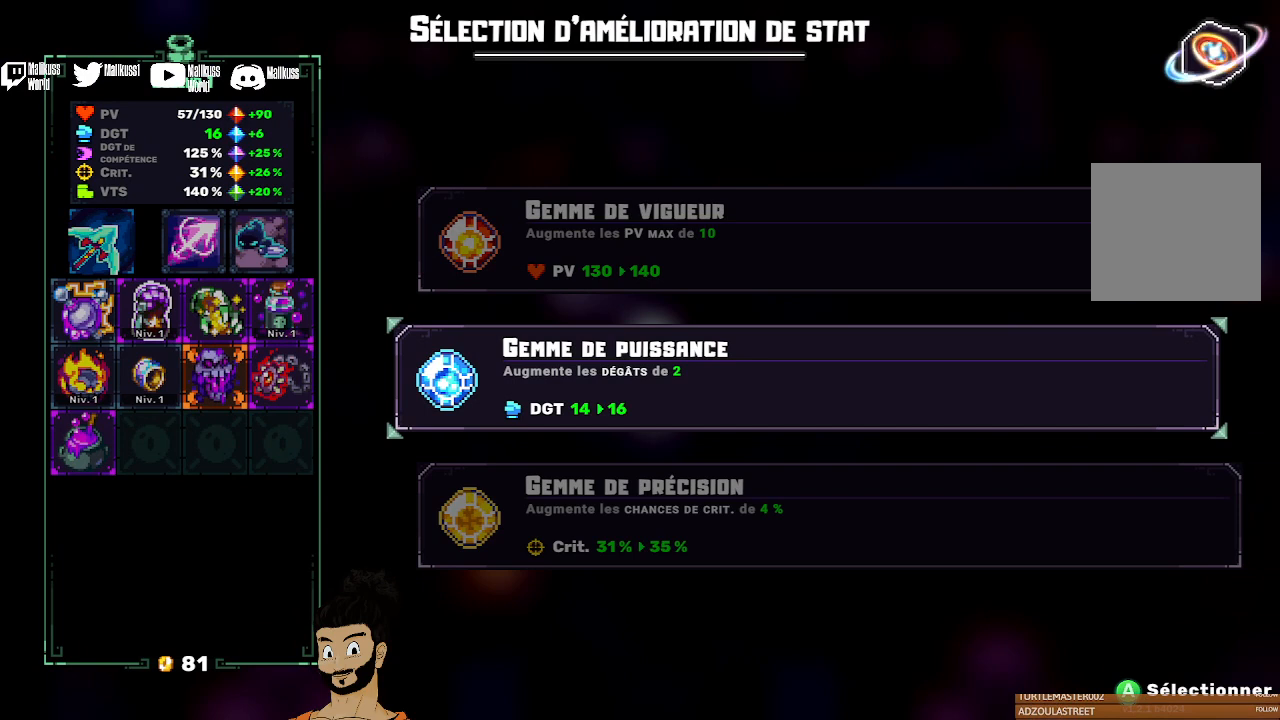
{"buttons": [], "left_stick": "down", "events": [[433, "left_stick", "down"]]}
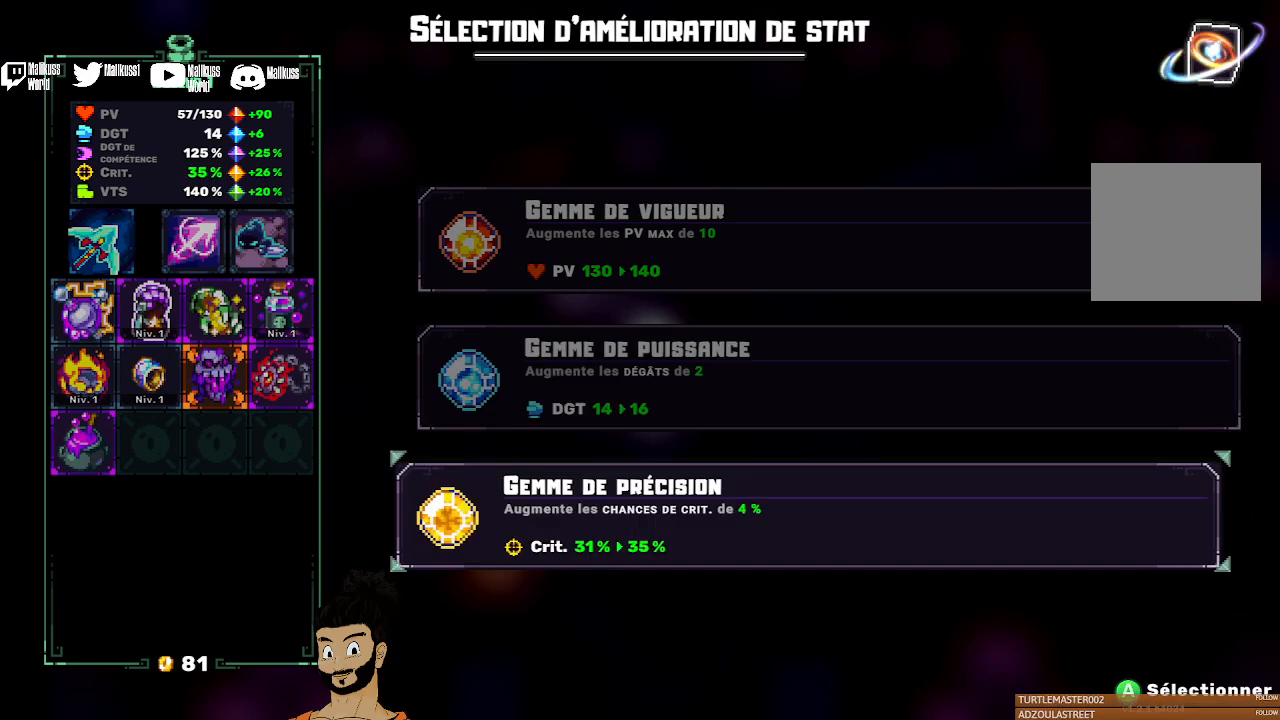
{"buttons": [], "left_stick": "center", "events": [[133, "left_stick", "center"]]}
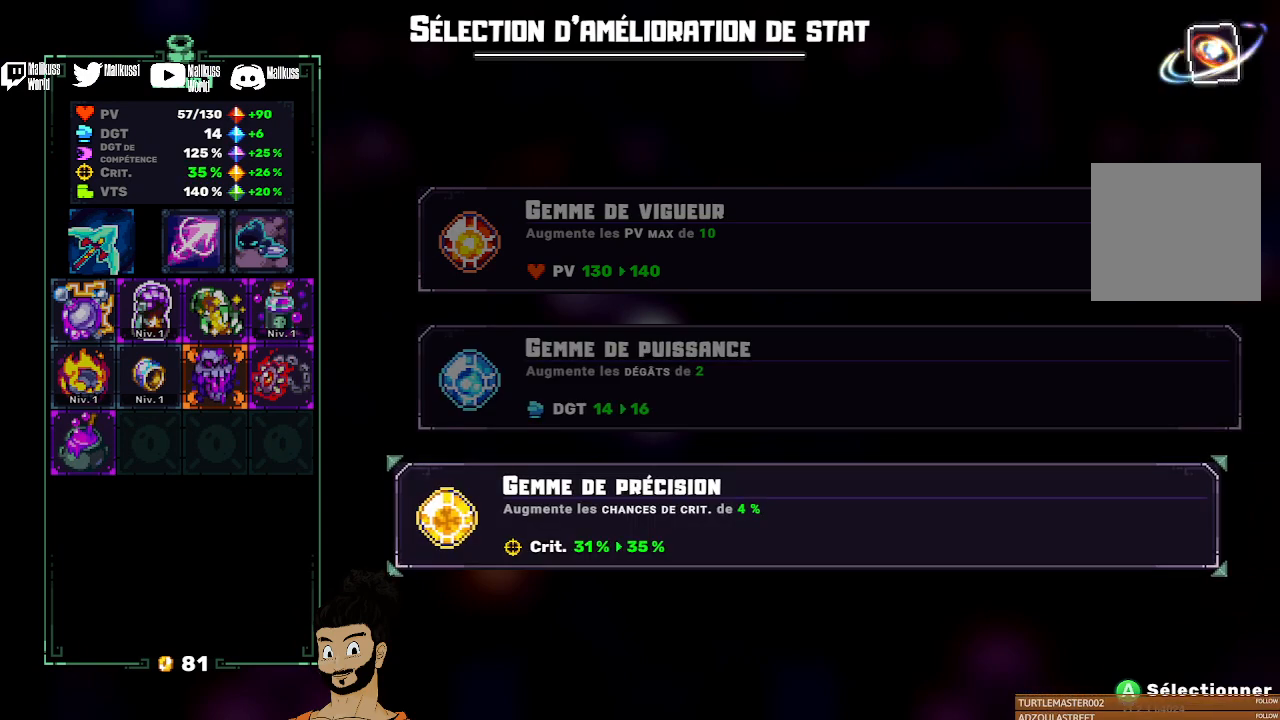
{"buttons": [], "left_stick": "center", "events": []}
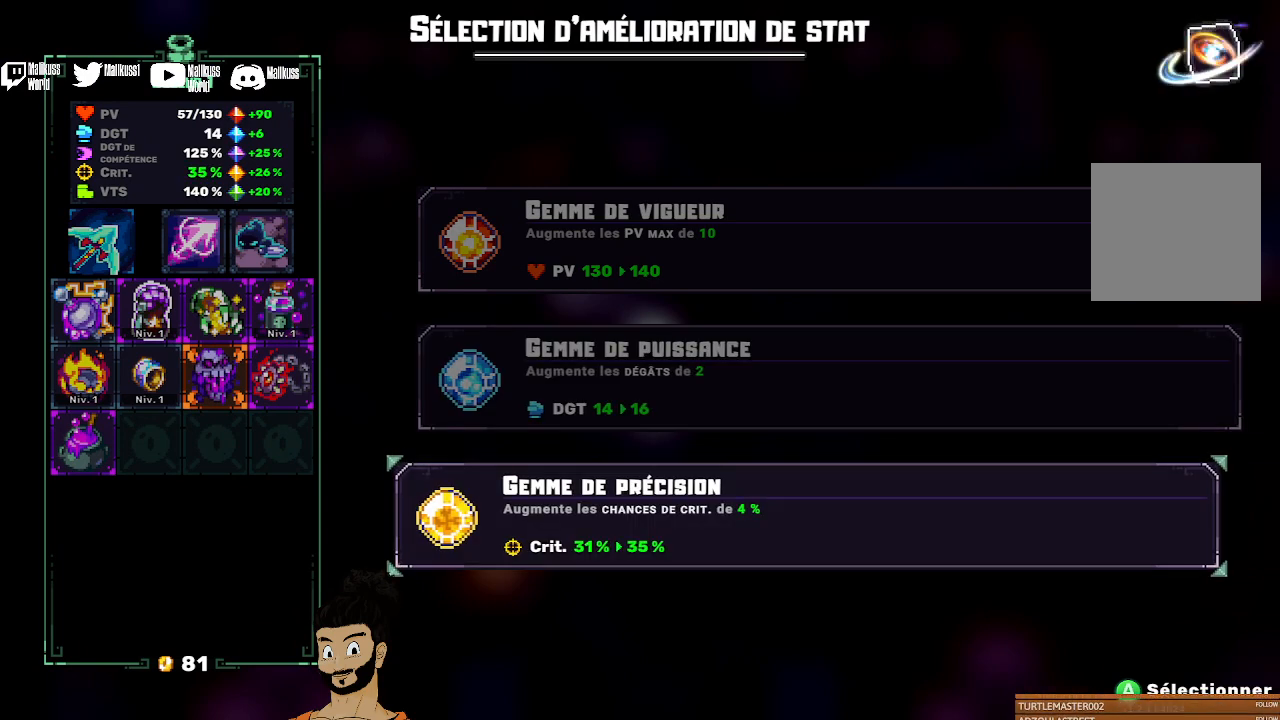
{"buttons": [], "left_stick": "center", "events": []}
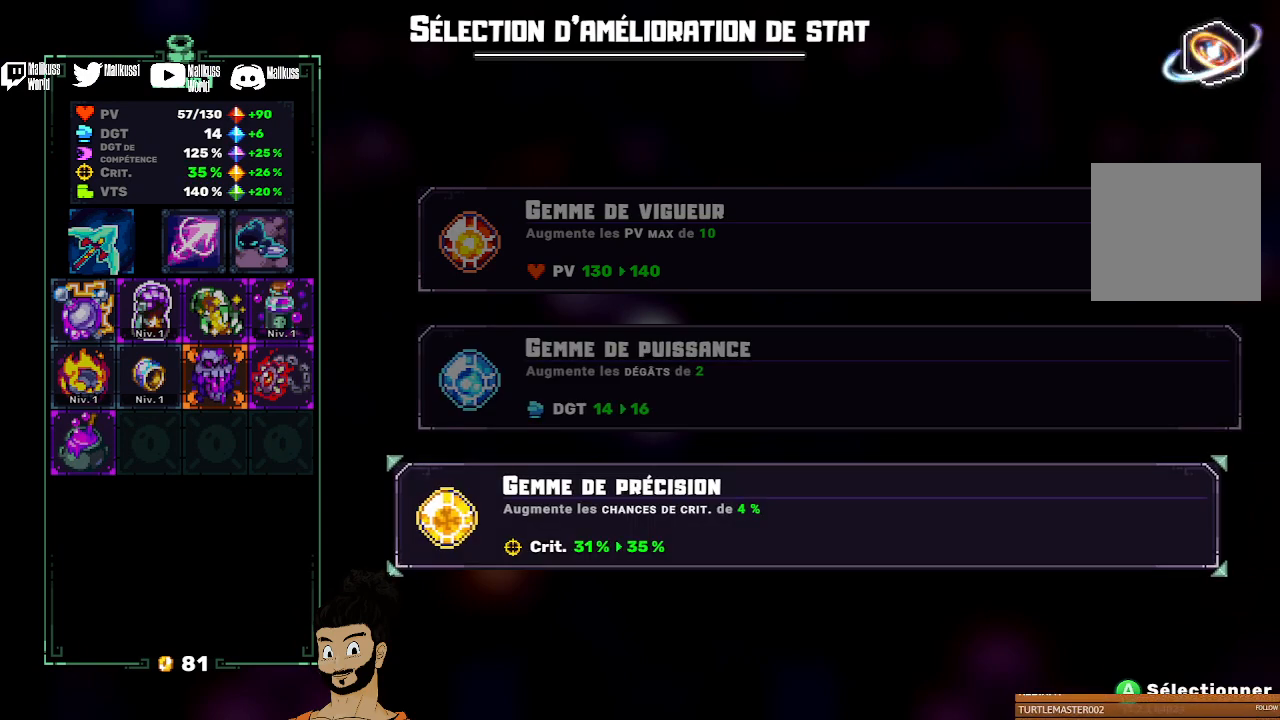
{"buttons": [], "left_stick": "center", "events": []}
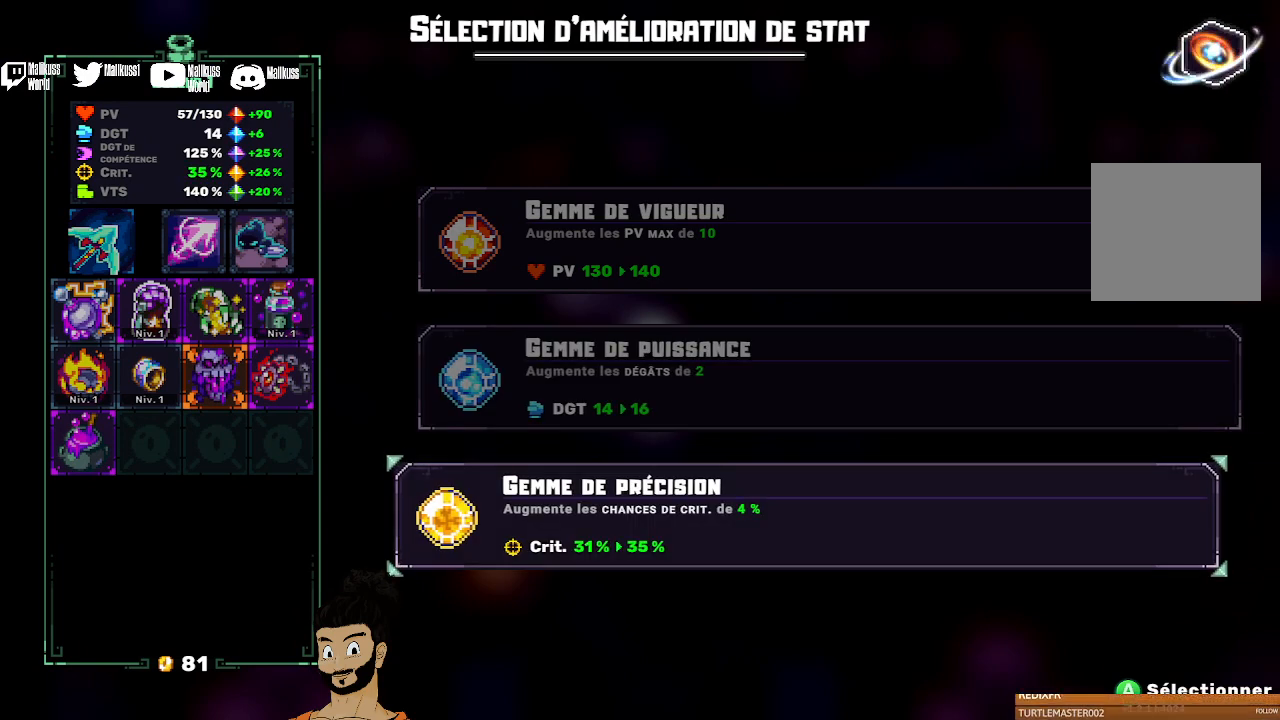
{"buttons": [], "left_stick": "center", "events": []}
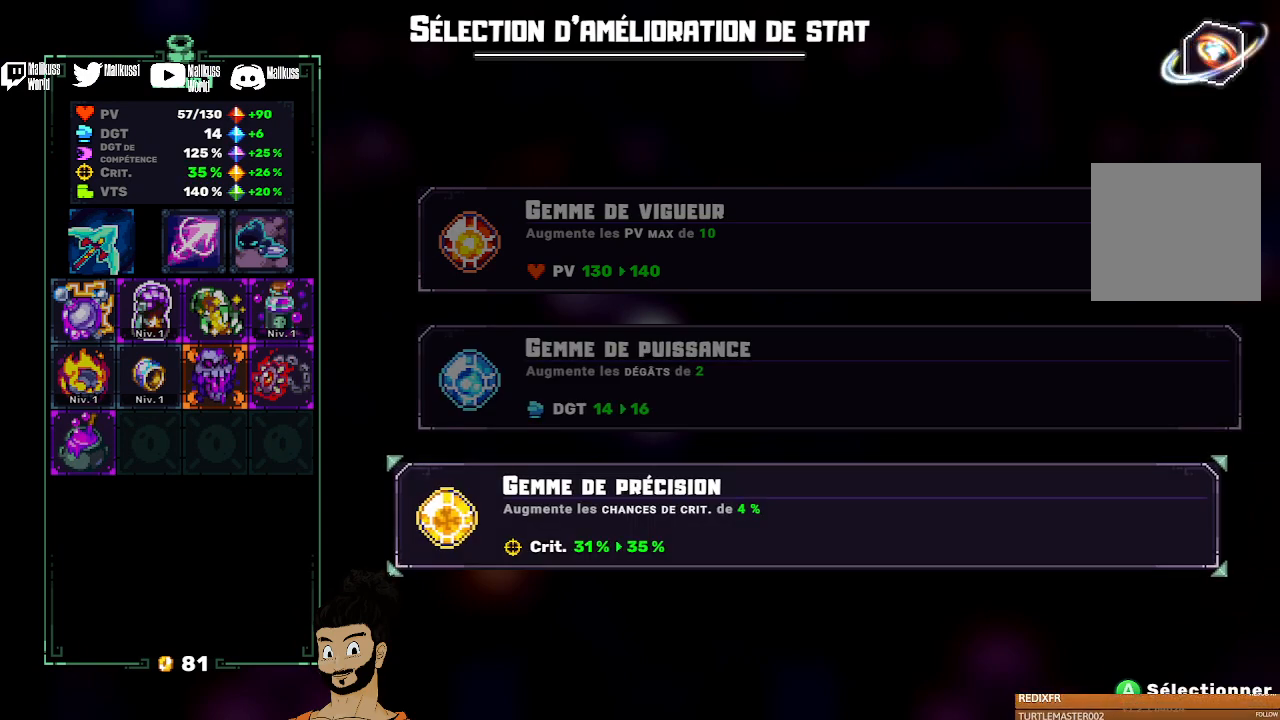
{"buttons": [], "left_stick": "center", "events": []}
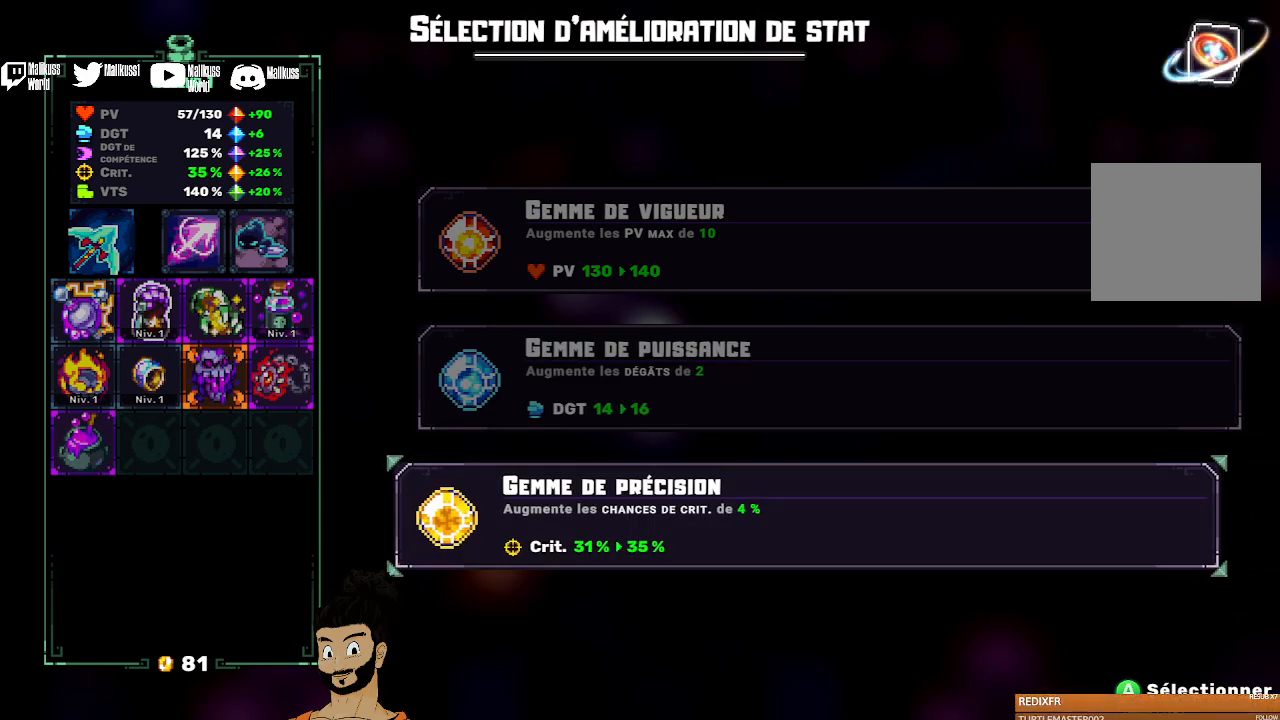
{"buttons": [], "left_stick": "center", "events": [[267, "left_stick", "up"], [400, "left_stick", "center"]]}
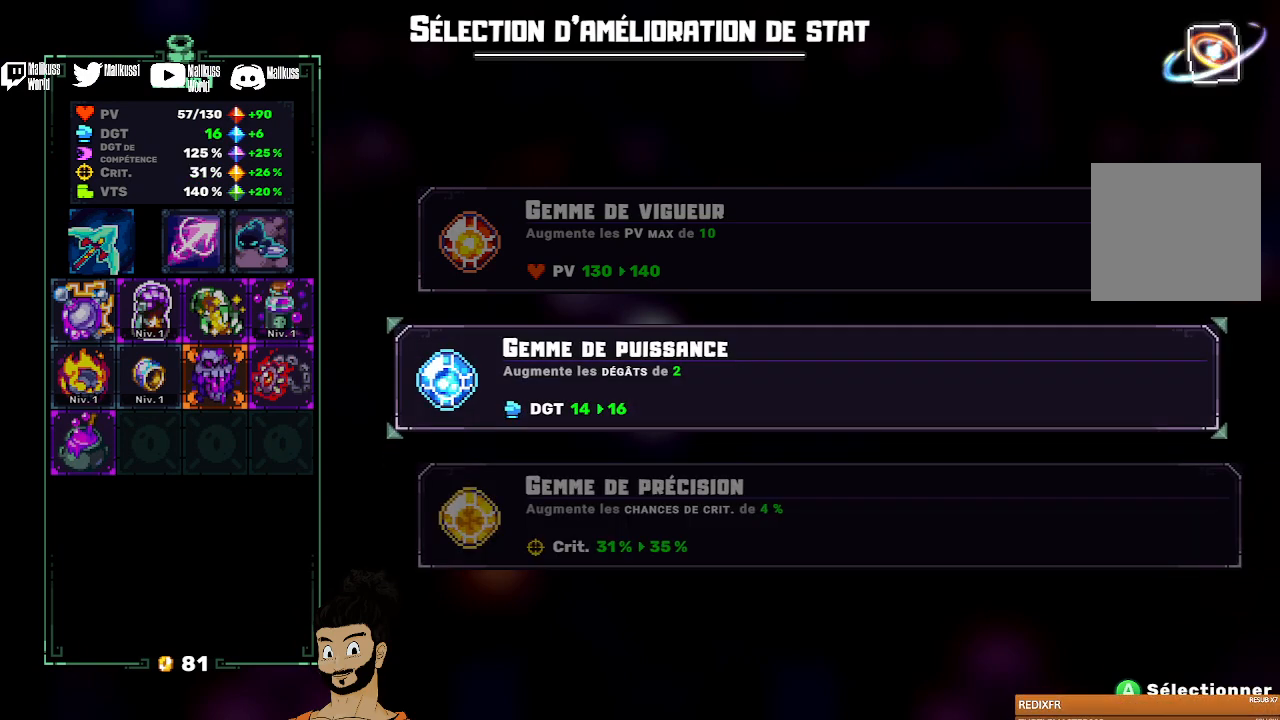
{"buttons": [], "left_stick": "center", "events": [[167, "left_stick", "down"], [333, "left_stick", "center"]]}
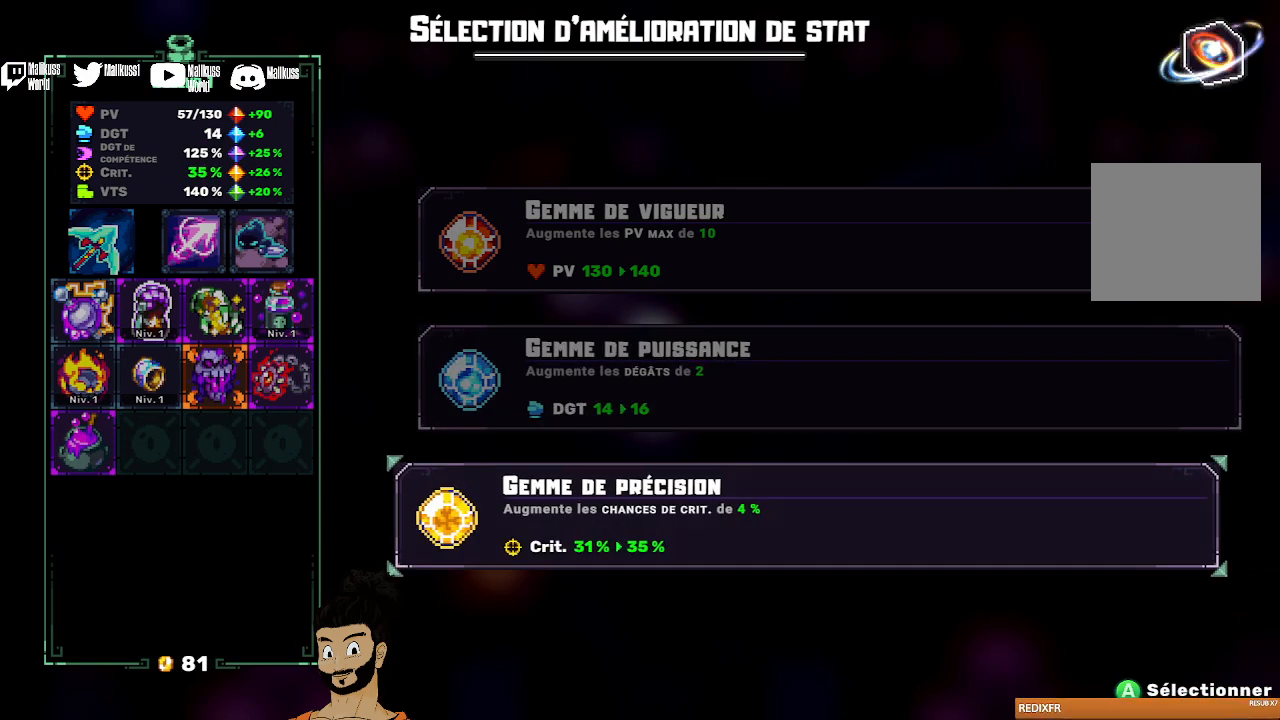
{"buttons": [], "left_stick": "center", "events": []}
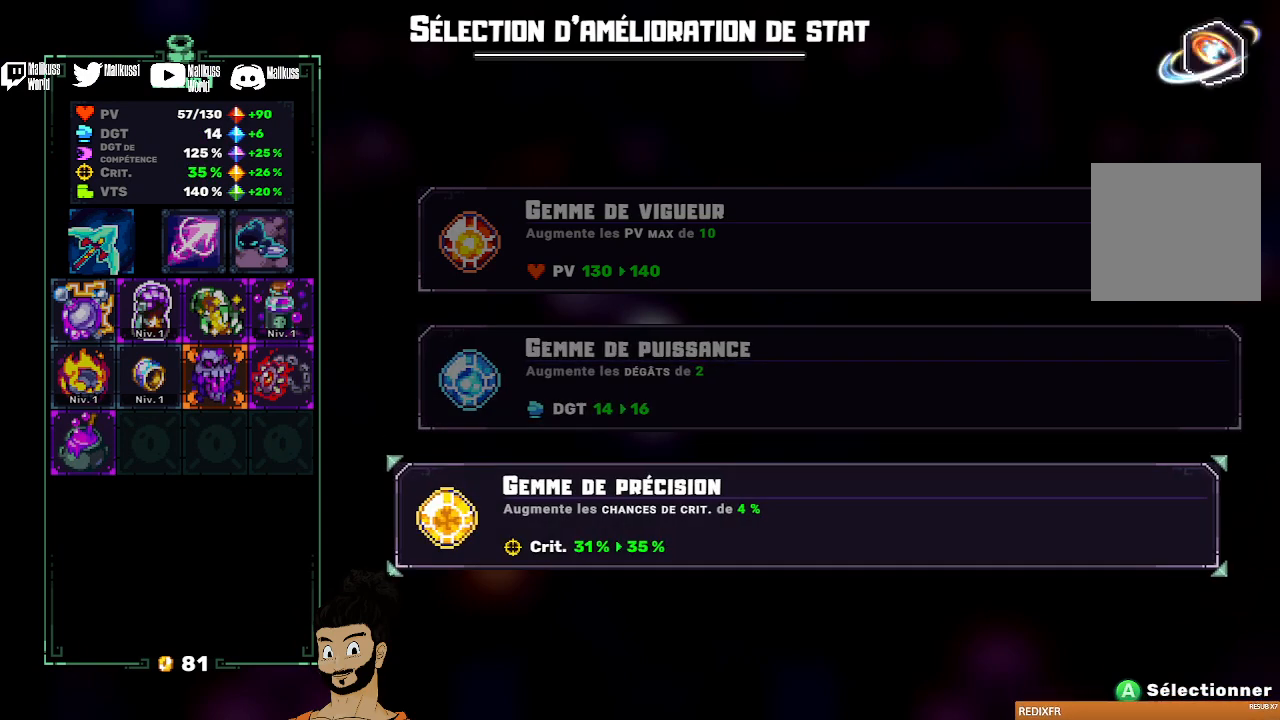
{"buttons": [], "left_stick": "center", "events": []}
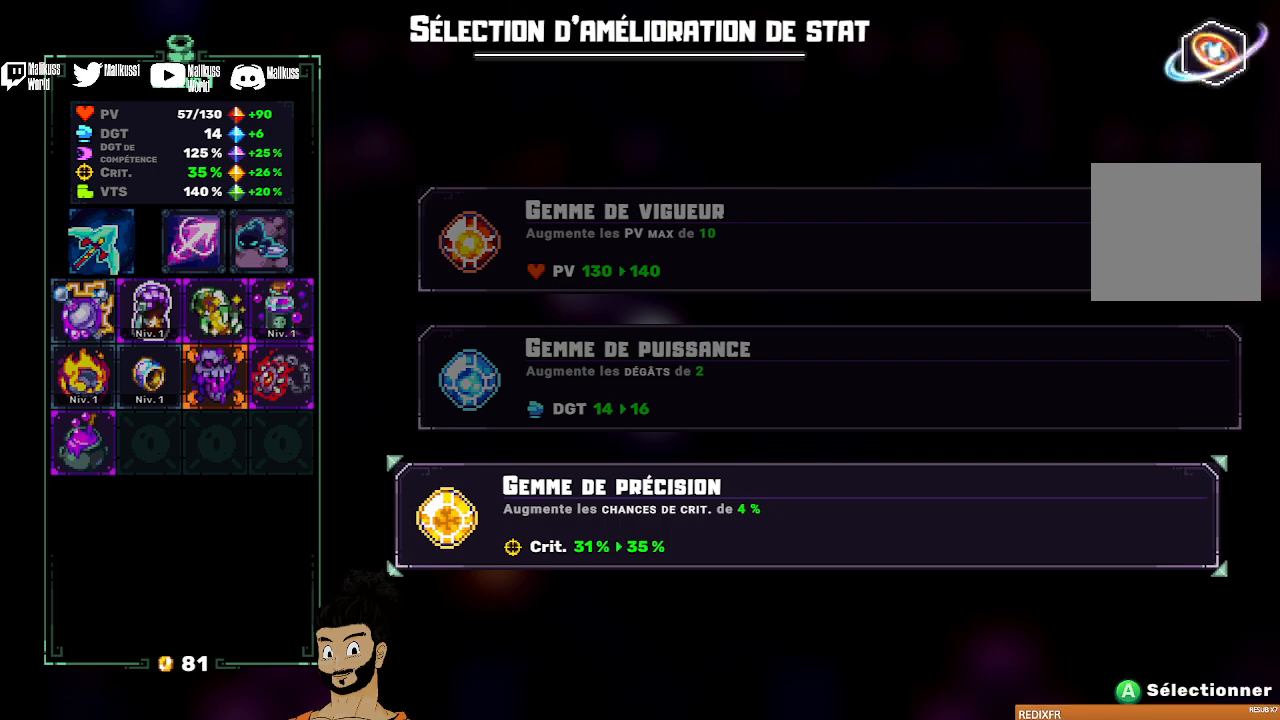
{"buttons": [], "left_stick": "center", "events": []}
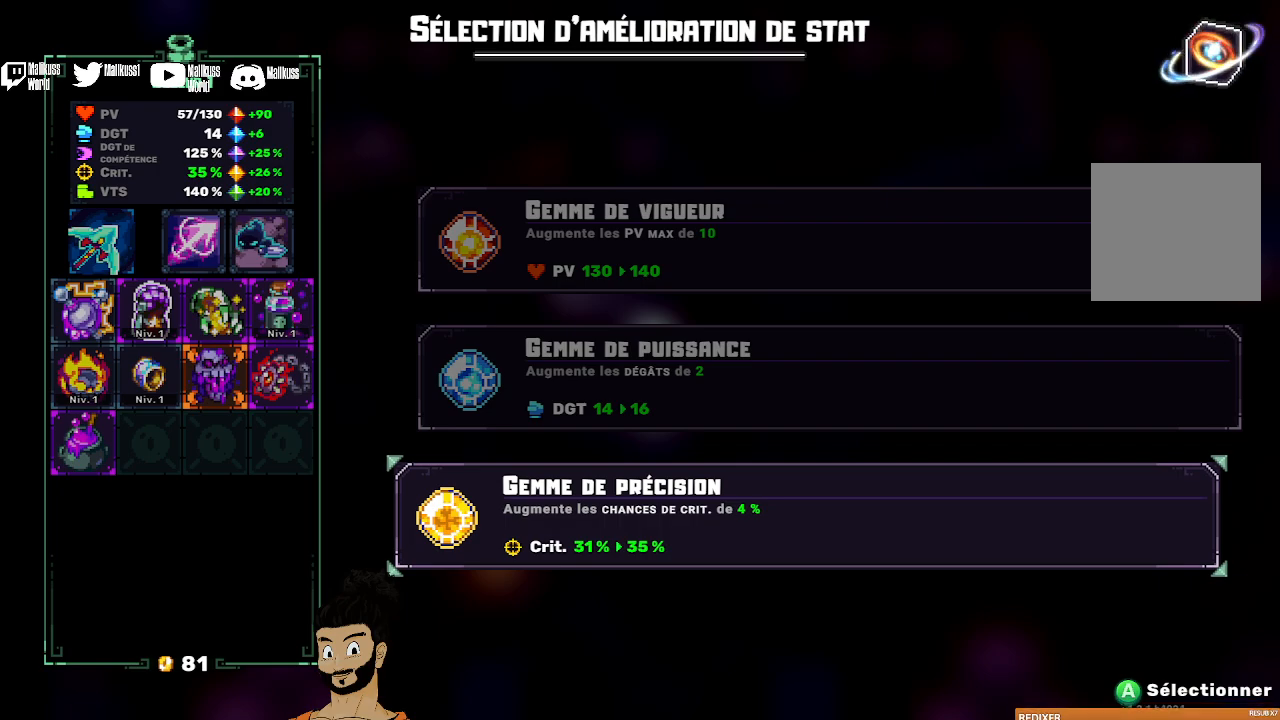
{"buttons": ["A"], "left_stick": "center", "events": [[467, "A", "down"]]}
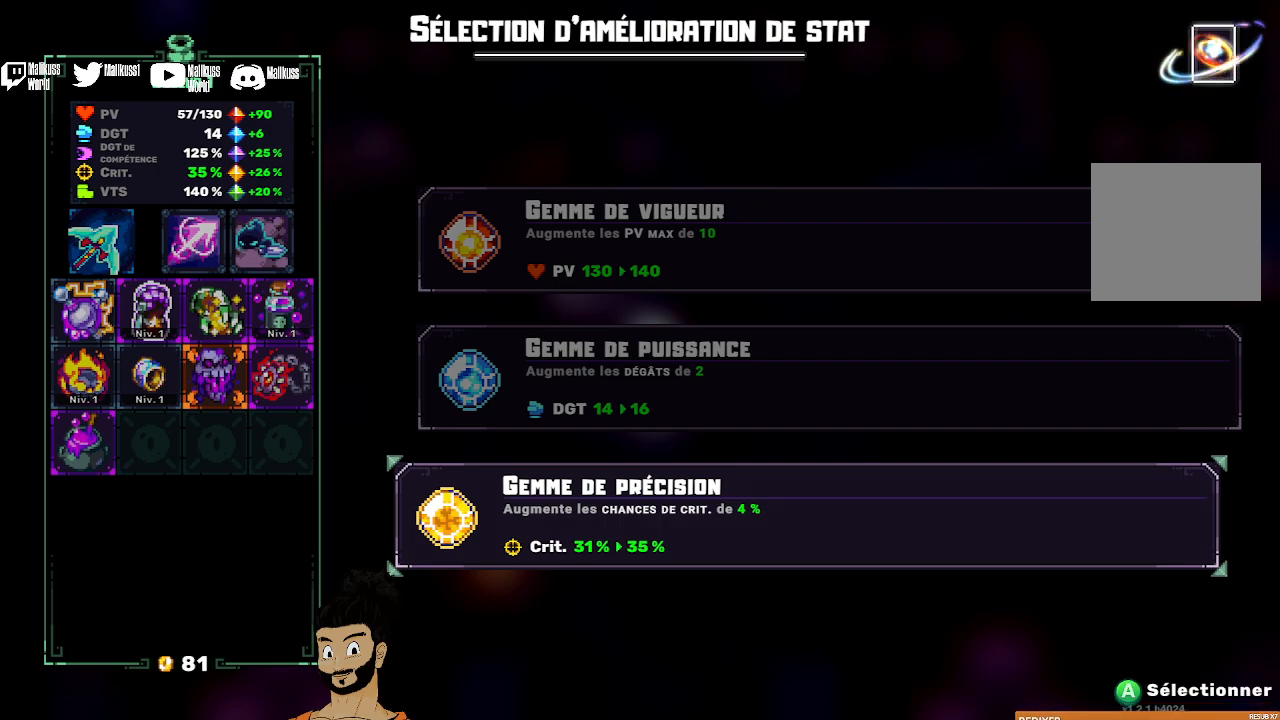
{"buttons": [], "left_stick": "center", "events": [[67, "A", "up"], [133, "A", "down"], [233, "A", "up"]]}
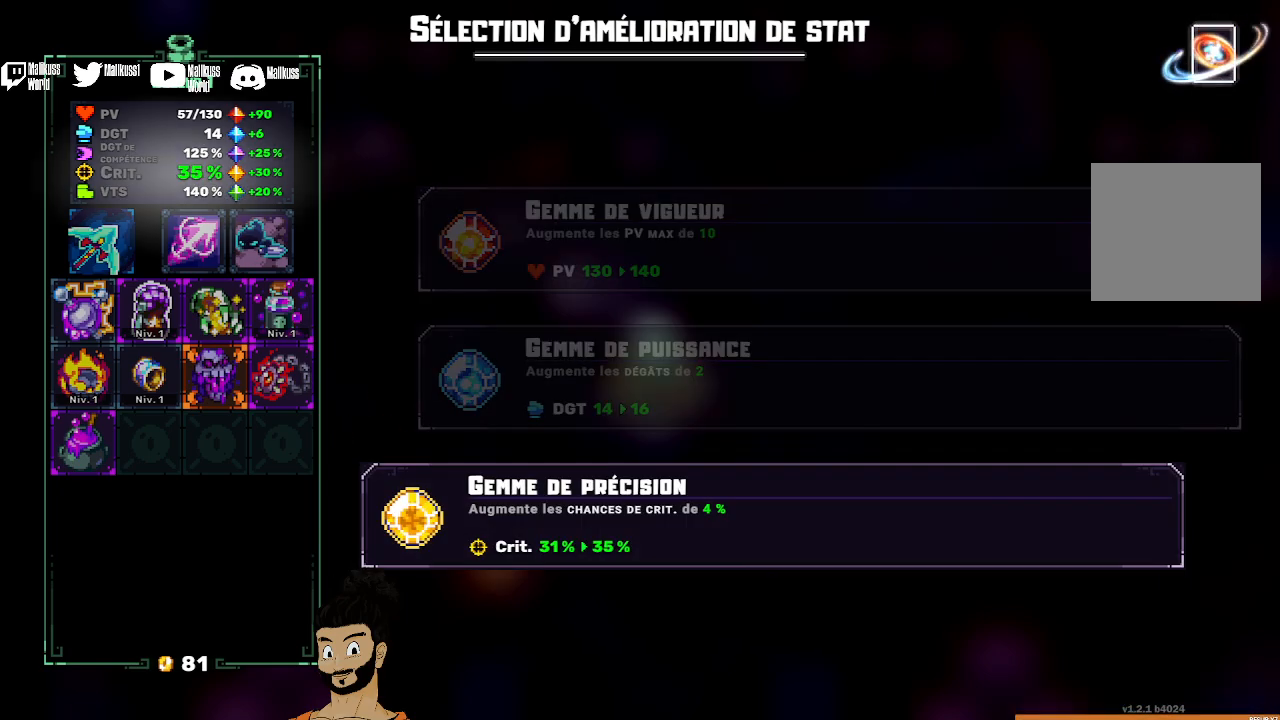
{"buttons": [], "left_stick": "left", "events": [[233, "left_stick", "left"], [333, "A", "down"], [400, "A", "up"]]}